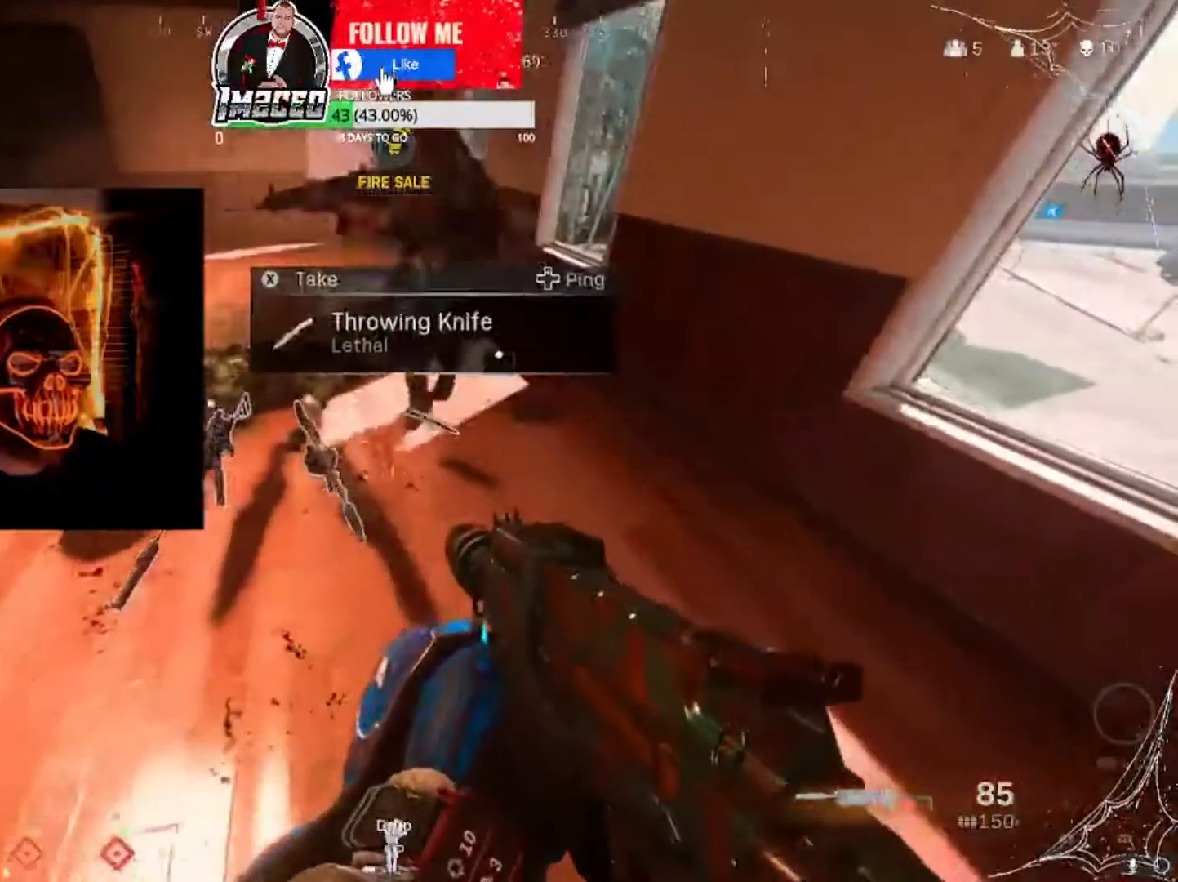
Gameplay with a controller (Xbox layout); each line is a JSON object with the inputs held at the frame after it. "events" lists button and stick changes between this image and that frame as [ms after this image, input, new state], when the widget could be followed in between. Not read: L2.
{"buttons": [], "left_stick": "up-right", "right_stick": "center", "events": [[301, "X", "down"], [334, "X", "up"]]}
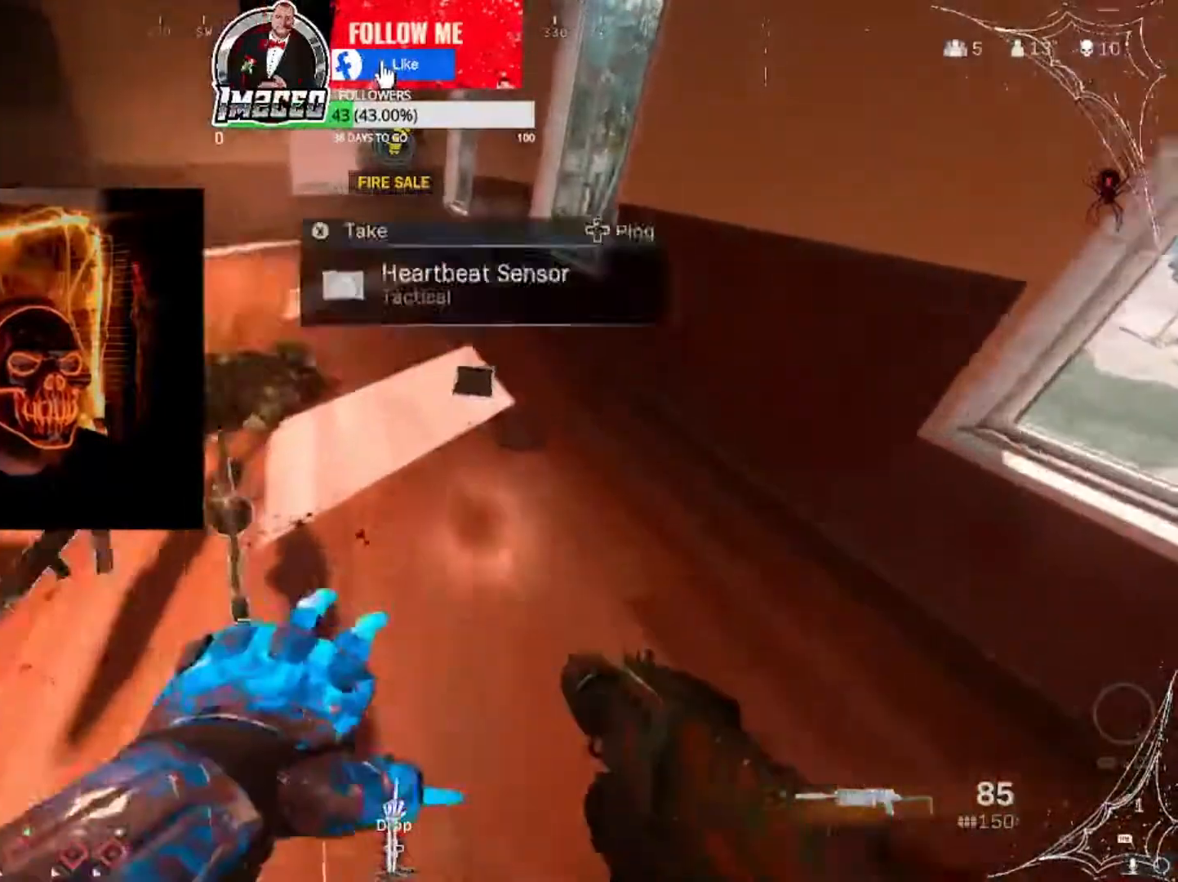
{"buttons": [], "left_stick": "down-left", "right_stick": "left", "events": [[233, "left_stick", "down-left"], [367, "right_stick", "left"]]}
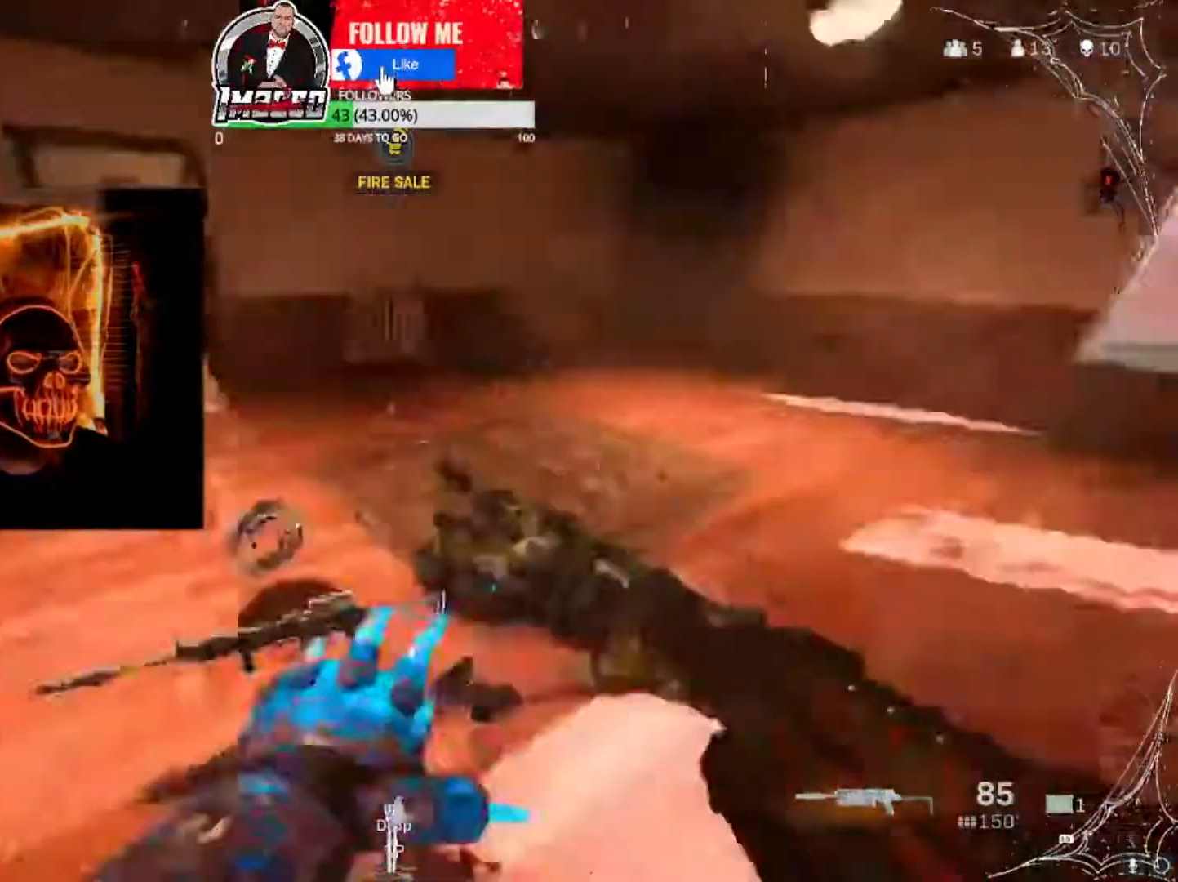
{"buttons": [], "left_stick": "up-right", "right_stick": "center", "events": [[34, "left_stick", "up"], [67, "right_stick", "center"], [267, "left_stick", "up-right"]]}
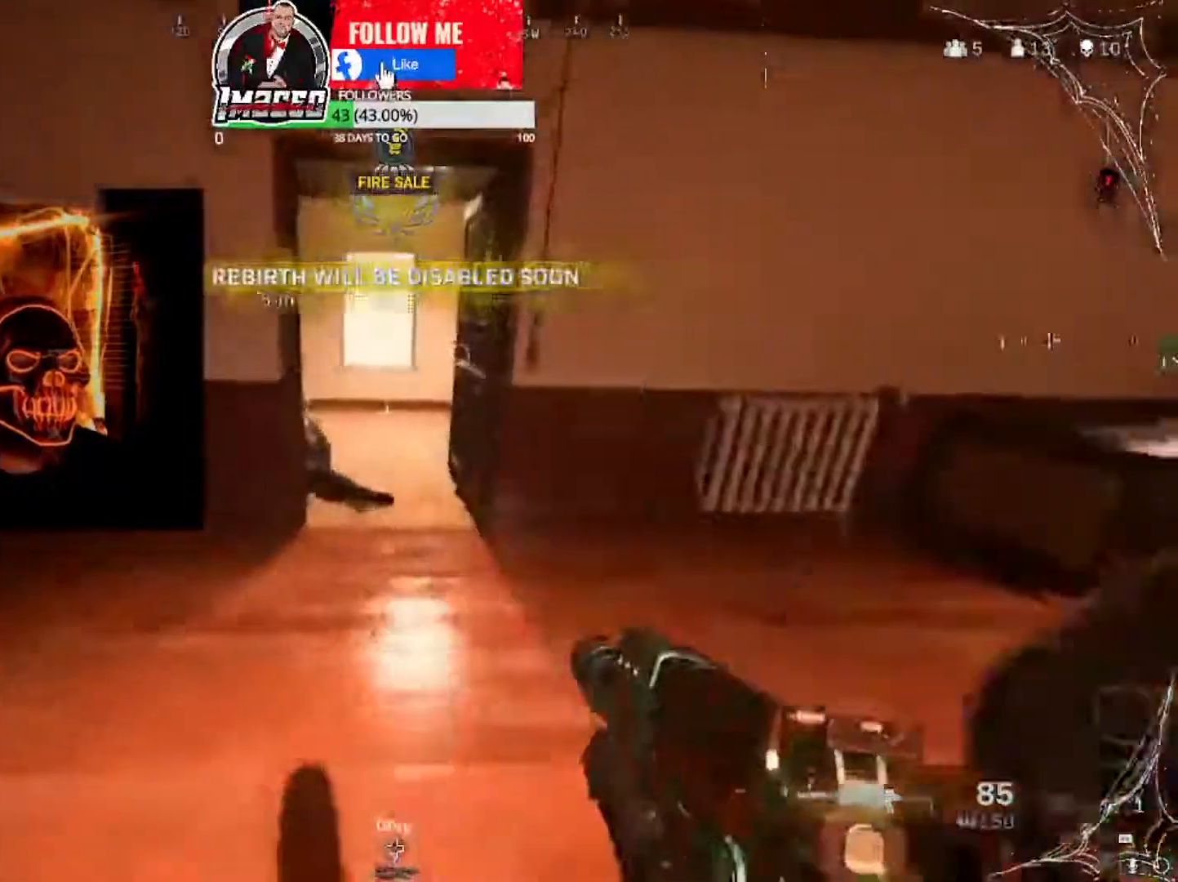
{"buttons": ["L1"], "left_stick": "center", "right_stick": "center", "events": [[67, "L1", "down"], [67, "right_stick", "down-left"], [200, "right_stick", "center"], [300, "left_stick", "center"], [367, "right_stick", "left"], [467, "right_stick", "center"]]}
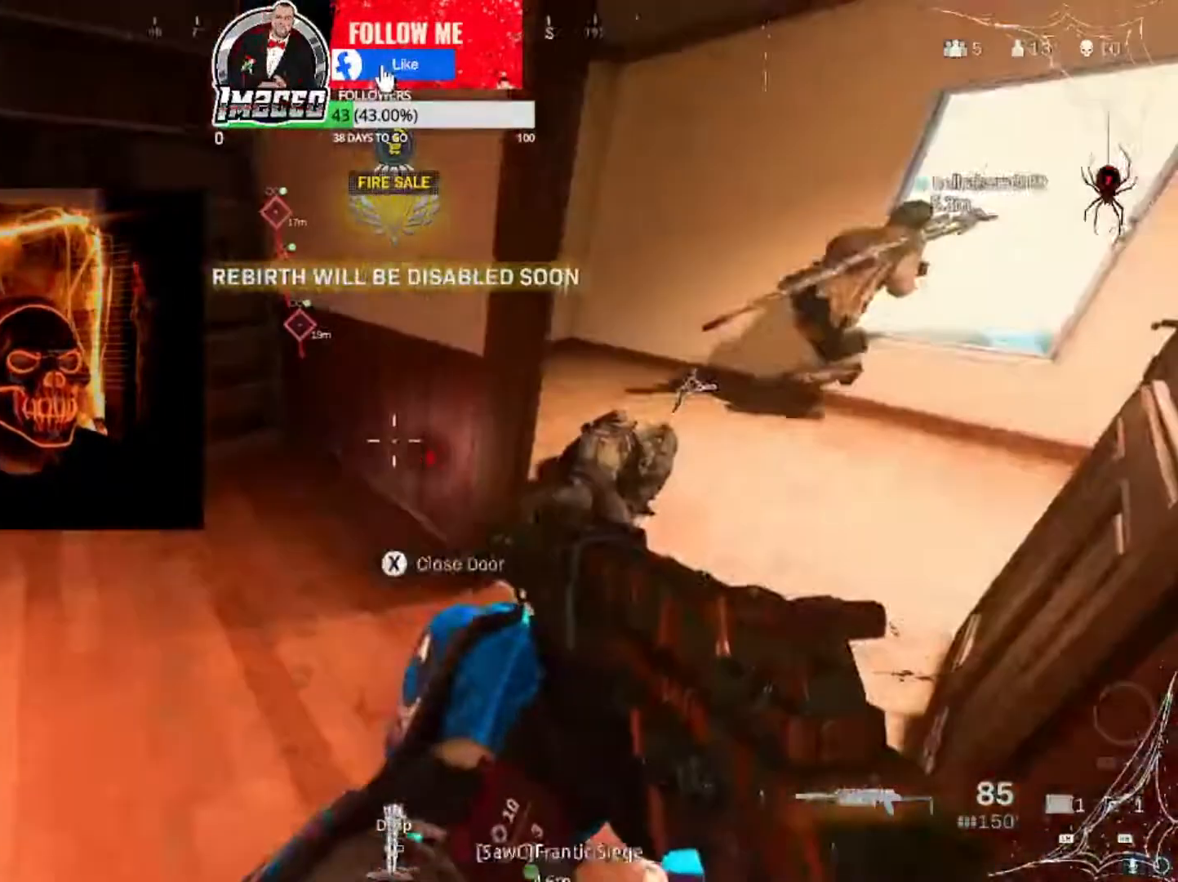
{"buttons": ["L1"], "left_stick": "center", "right_stick": "center", "events": [[334, "L1", "up"], [401, "L1", "down"]]}
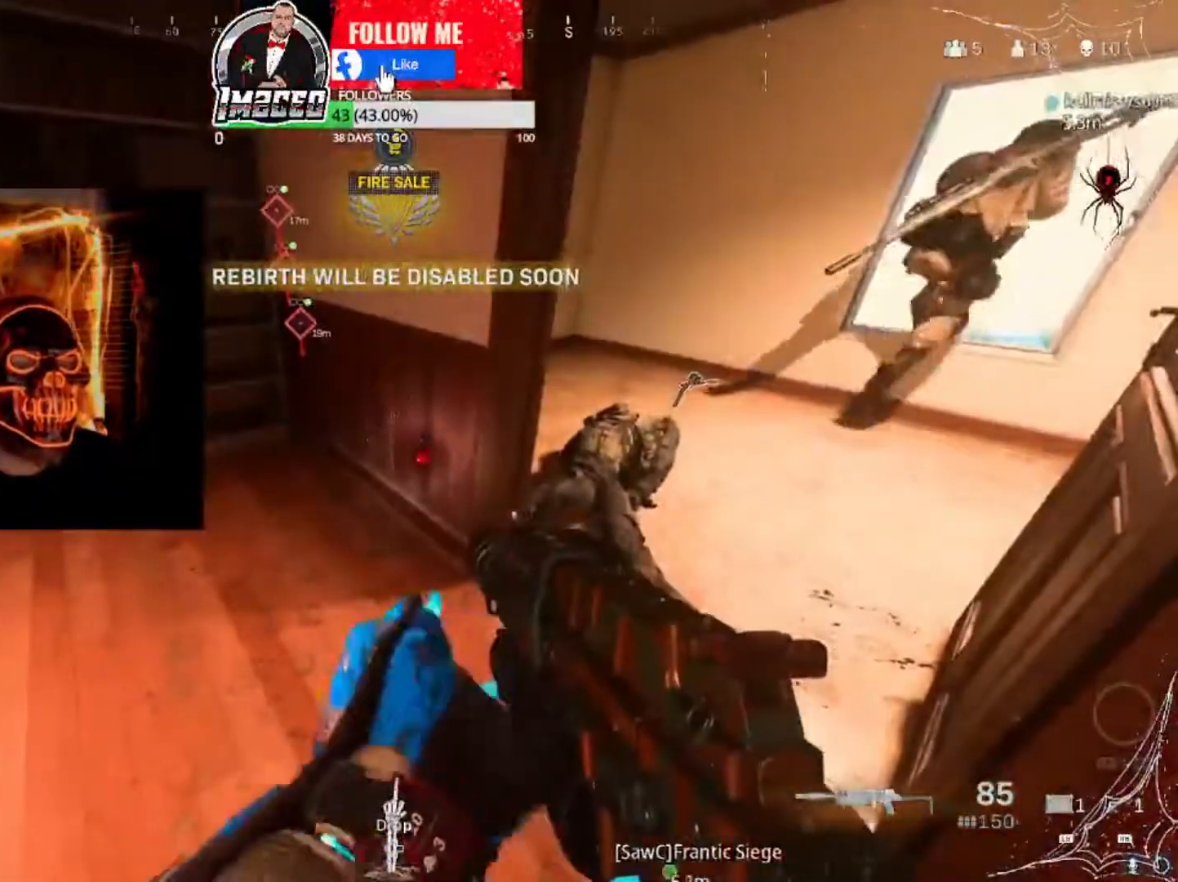
{"buttons": ["L1"], "left_stick": "center", "right_stick": "center", "events": []}
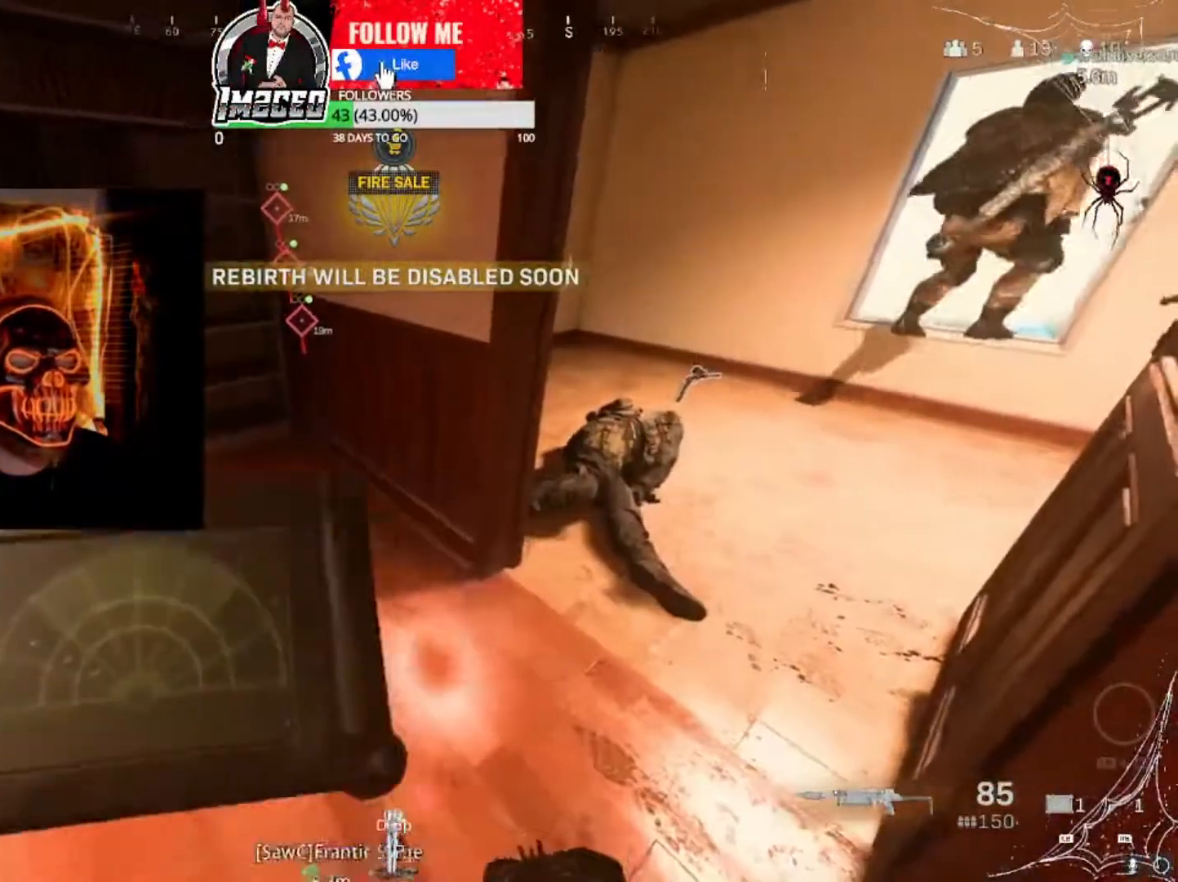
{"buttons": ["L1"], "left_stick": "center", "right_stick": "center", "events": []}
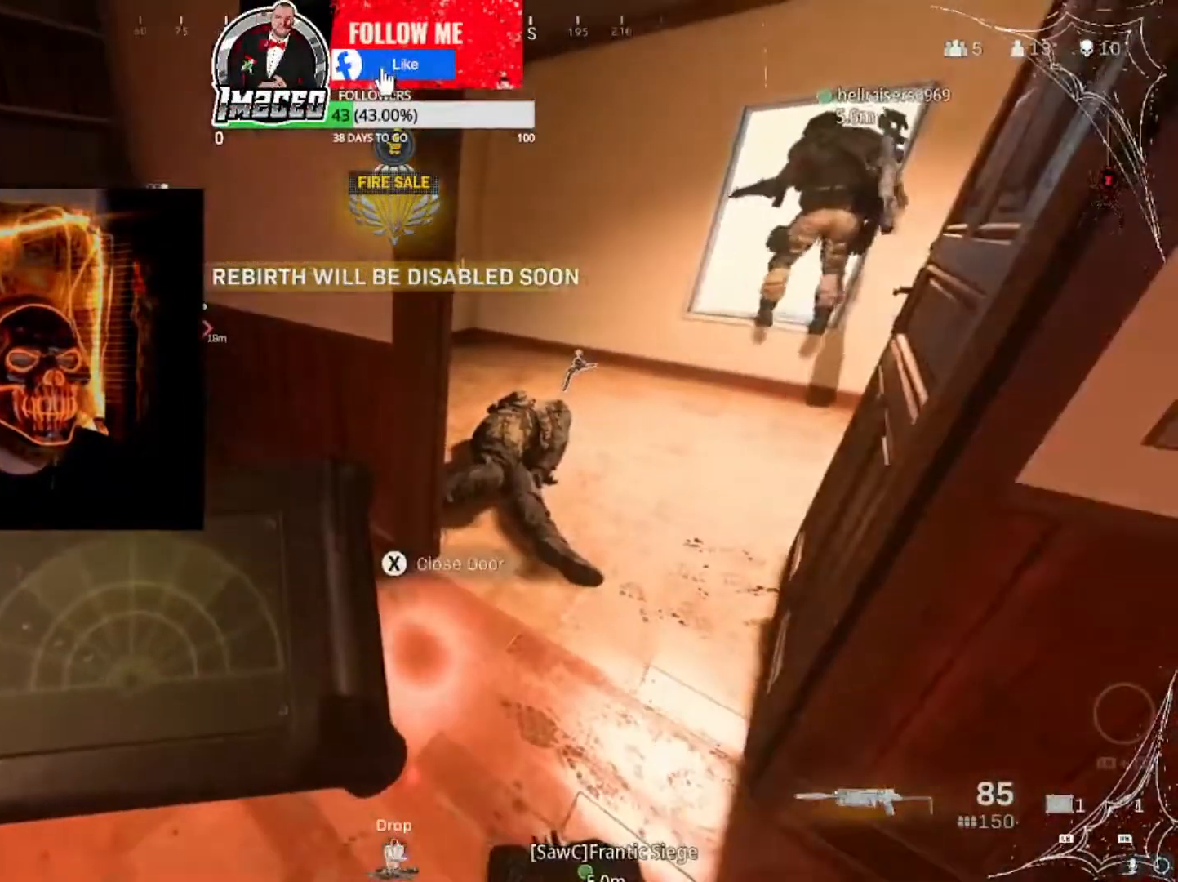
{"buttons": ["L1"], "left_stick": "center", "right_stick": "center", "events": []}
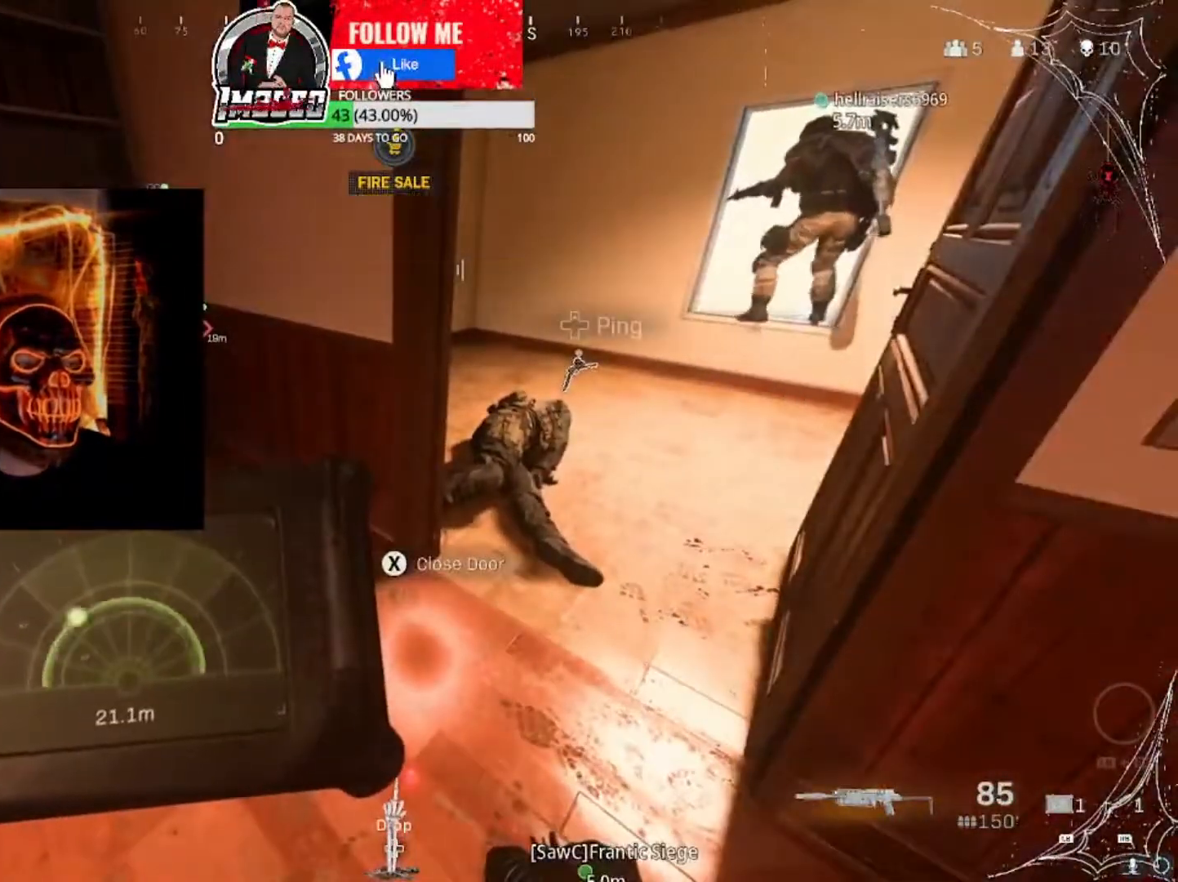
{"buttons": ["L1"], "left_stick": "center", "right_stick": "center", "events": []}
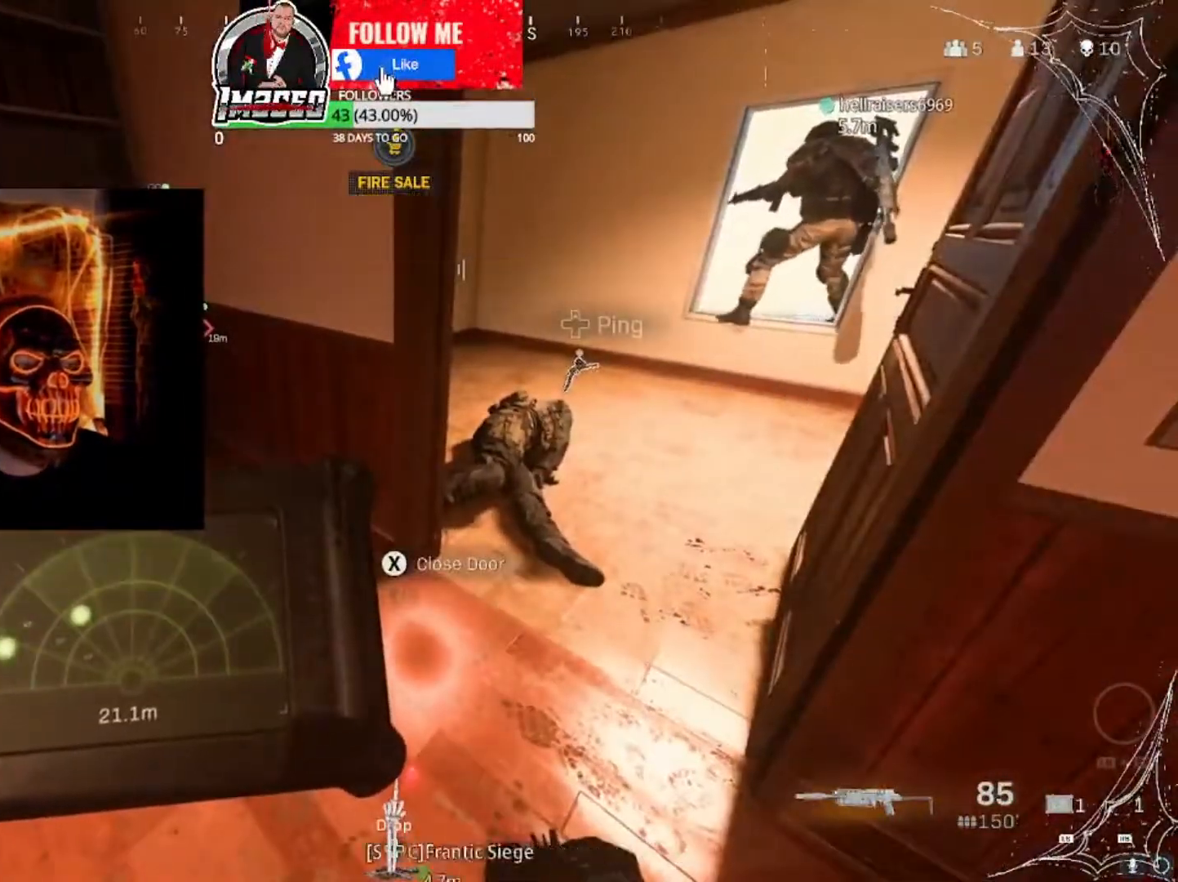
{"buttons": [], "left_stick": "left", "right_stick": "left", "events": [[33, "right_stick", "left"], [67, "left_stick", "left"], [167, "L1", "up"], [233, "right_stick", "center"], [467, "right_stick", "left"]]}
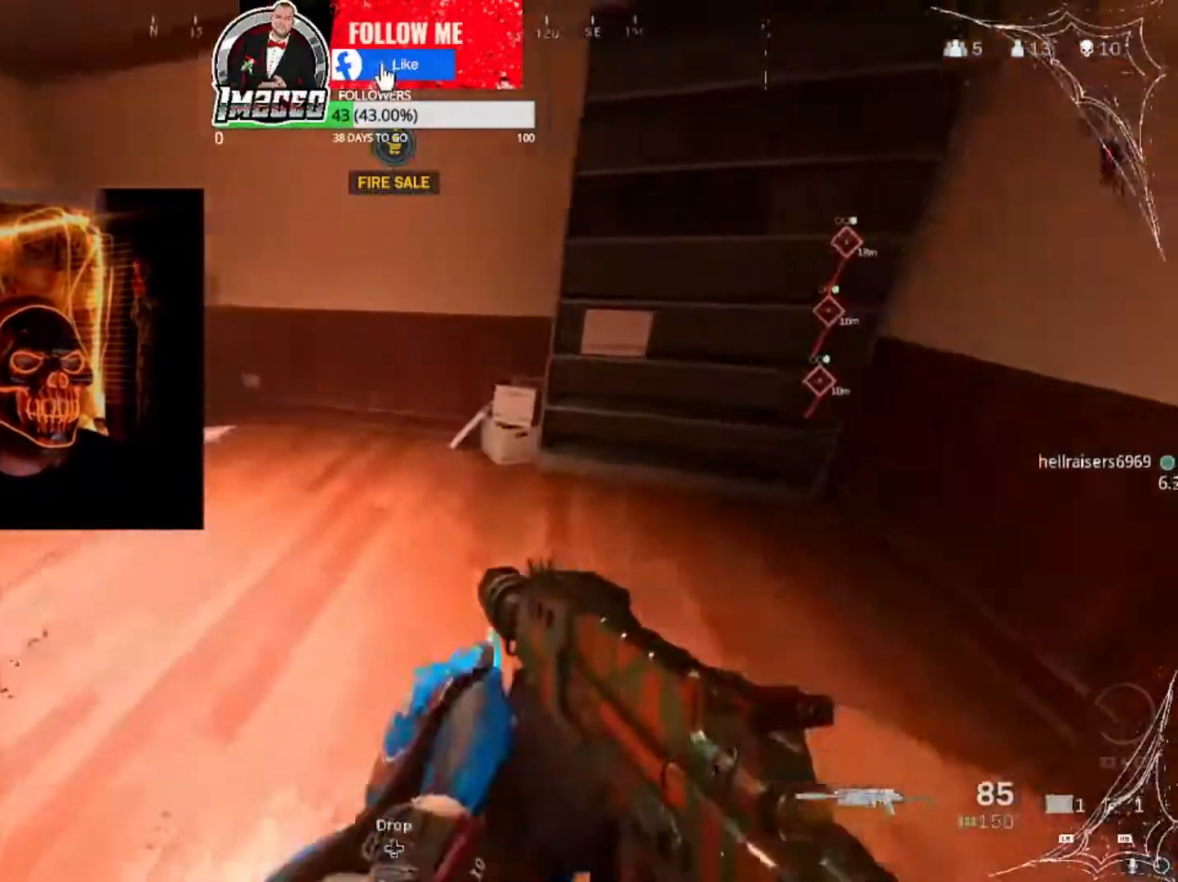
{"buttons": [], "left_stick": "up-left", "right_stick": "right", "events": [[167, "right_stick", "center"], [201, "left_stick", "up-left"], [501, "right_stick", "right"]]}
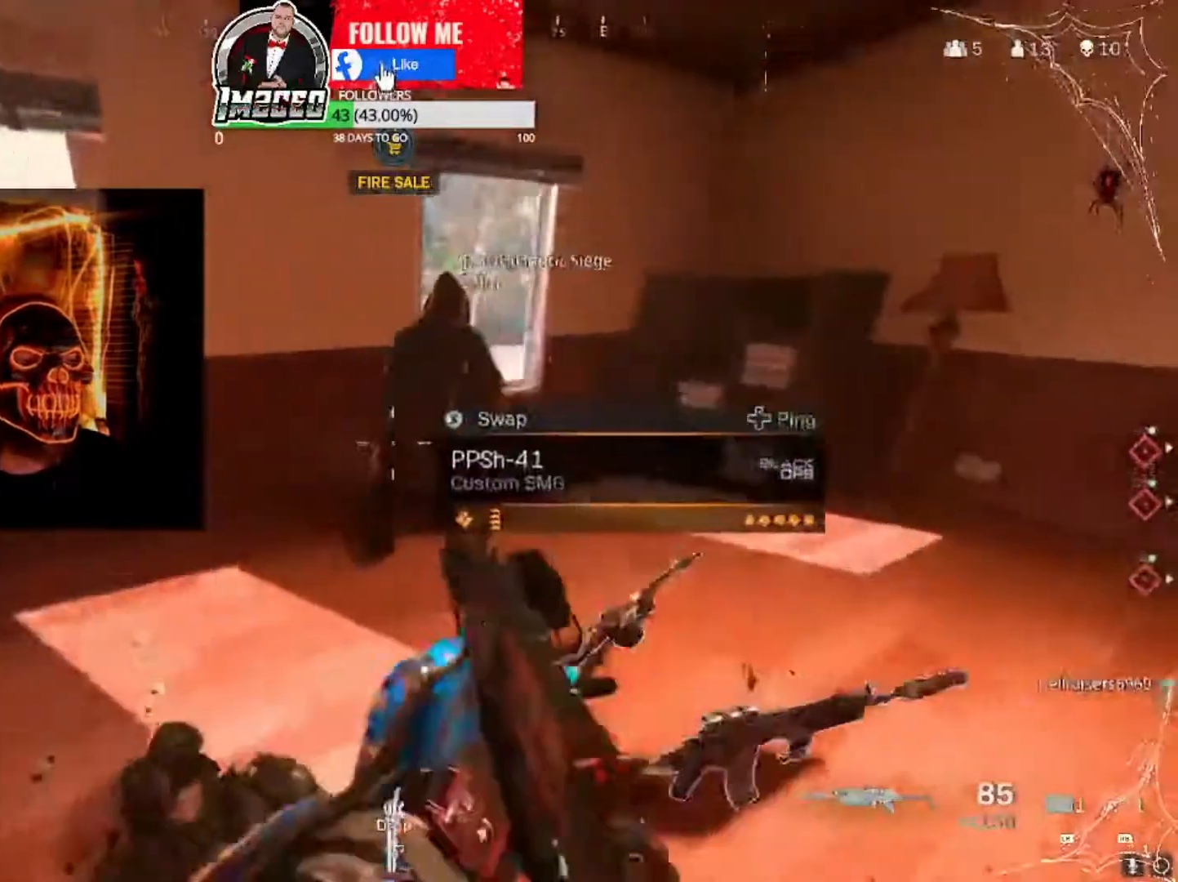
{"buttons": [], "left_stick": "up-right", "right_stick": "center", "events": [[133, "left_stick", "center"], [133, "right_stick", "center"], [233, "left_stick", "right"], [300, "right_stick", "right"], [467, "left_stick", "up-right"], [467, "right_stick", "center"]]}
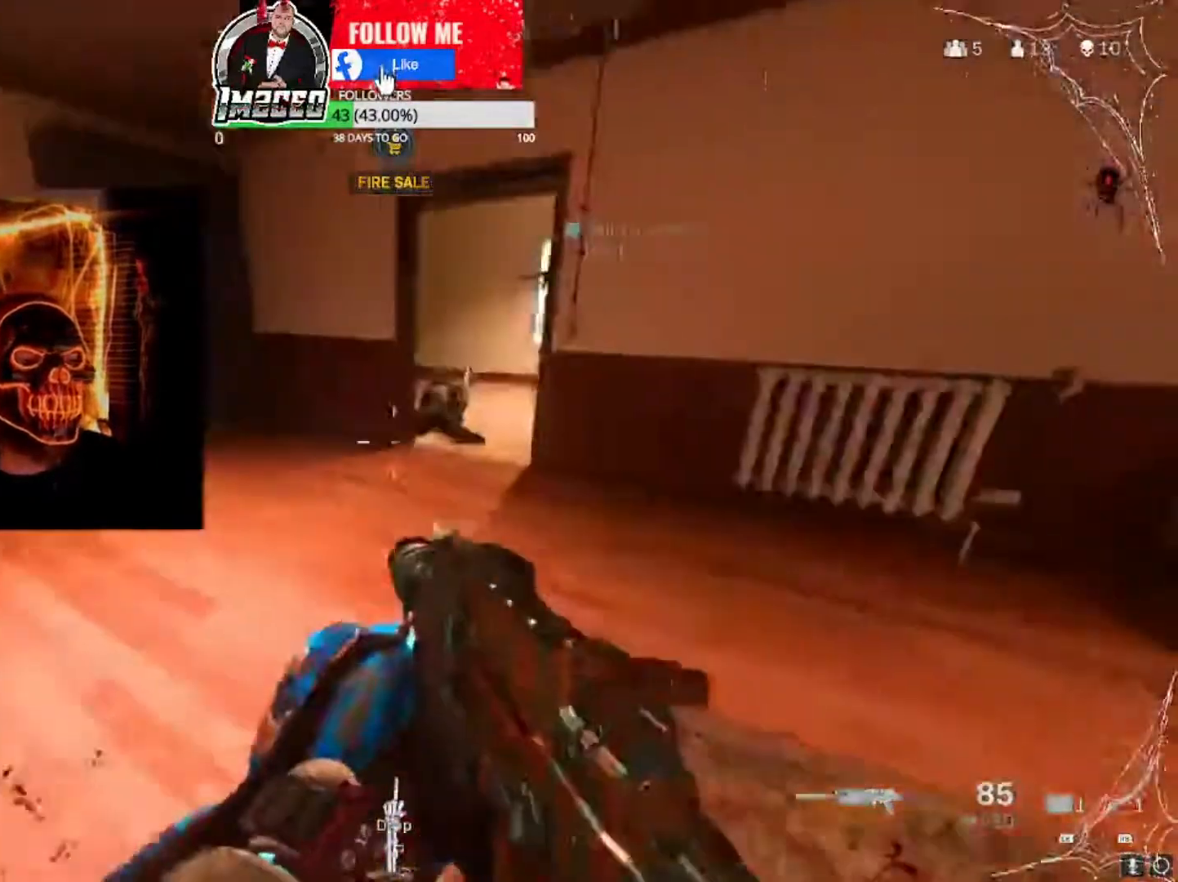
{"buttons": [], "left_stick": "up", "right_stick": "right", "events": [[167, "left_stick", "up"], [301, "left_stick", "up-left"], [434, "right_stick", "right"], [467, "left_stick", "up"]]}
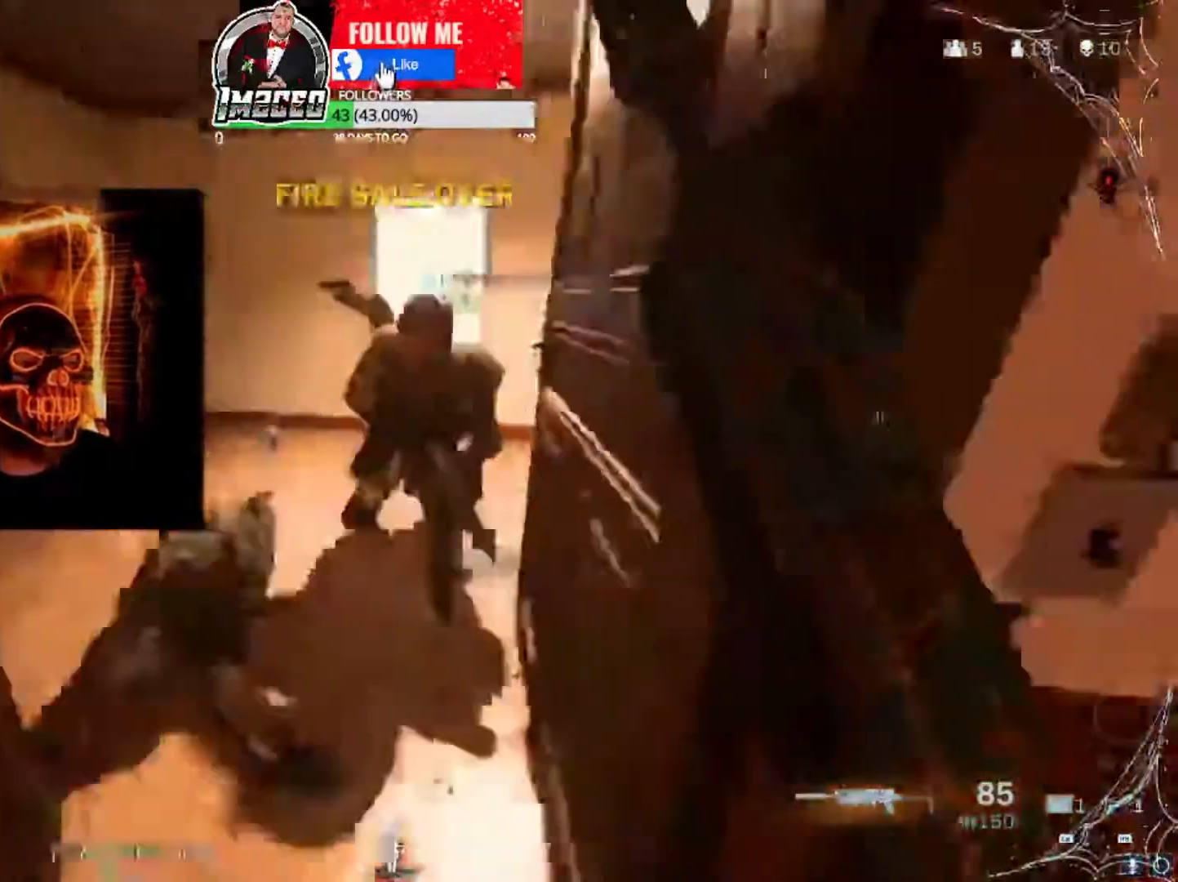
{"buttons": [], "left_stick": "center", "right_stick": "center", "events": [[33, "left_stick", "up-right"], [67, "right_stick", "center"], [133, "left_stick", "up"], [434, "left_stick", "center"]]}
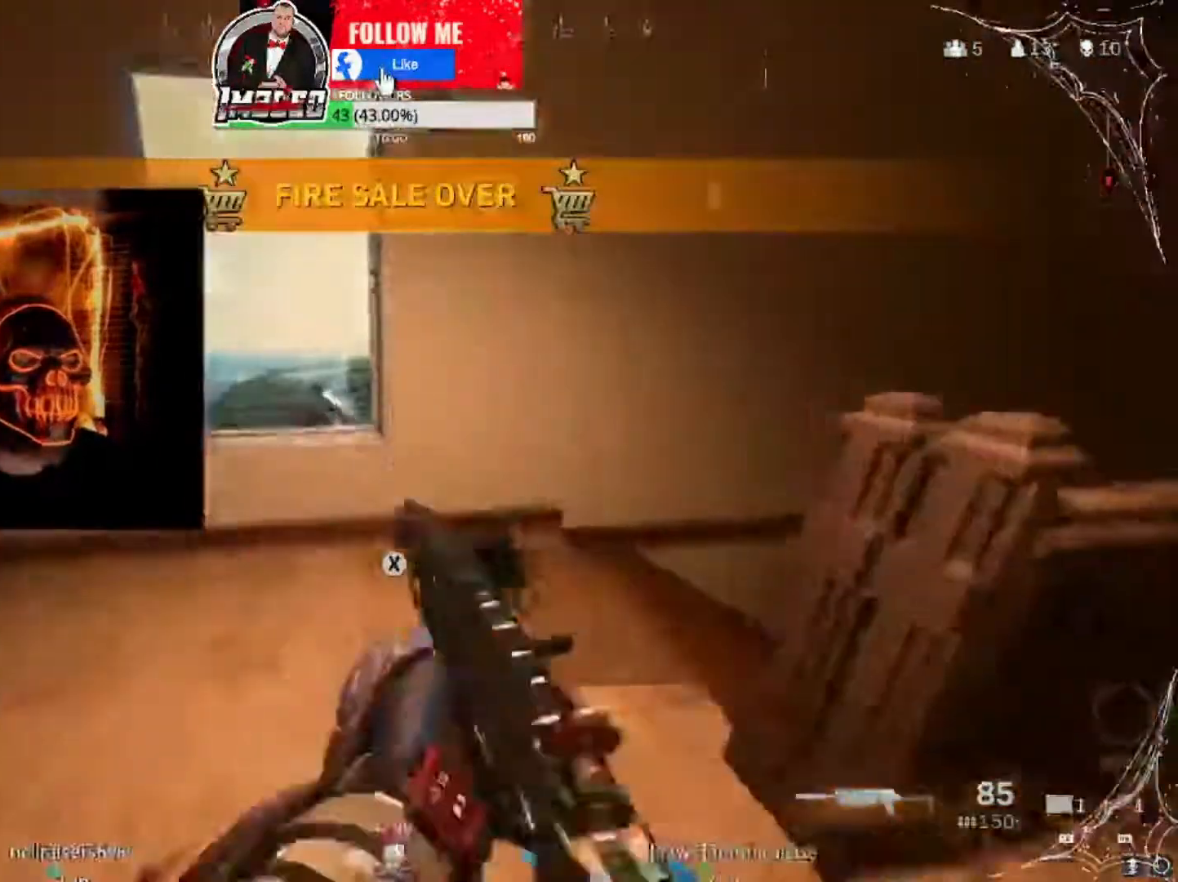
{"buttons": ["L1"], "left_stick": "down-right", "right_stick": "center", "events": [[34, "left_stick", "up-right"], [67, "right_stick", "left"], [167, "right_stick", "center"], [267, "left_stick", "right"], [267, "right_stick", "left"], [301, "L1", "down"], [401, "right_stick", "center"], [501, "left_stick", "down-right"]]}
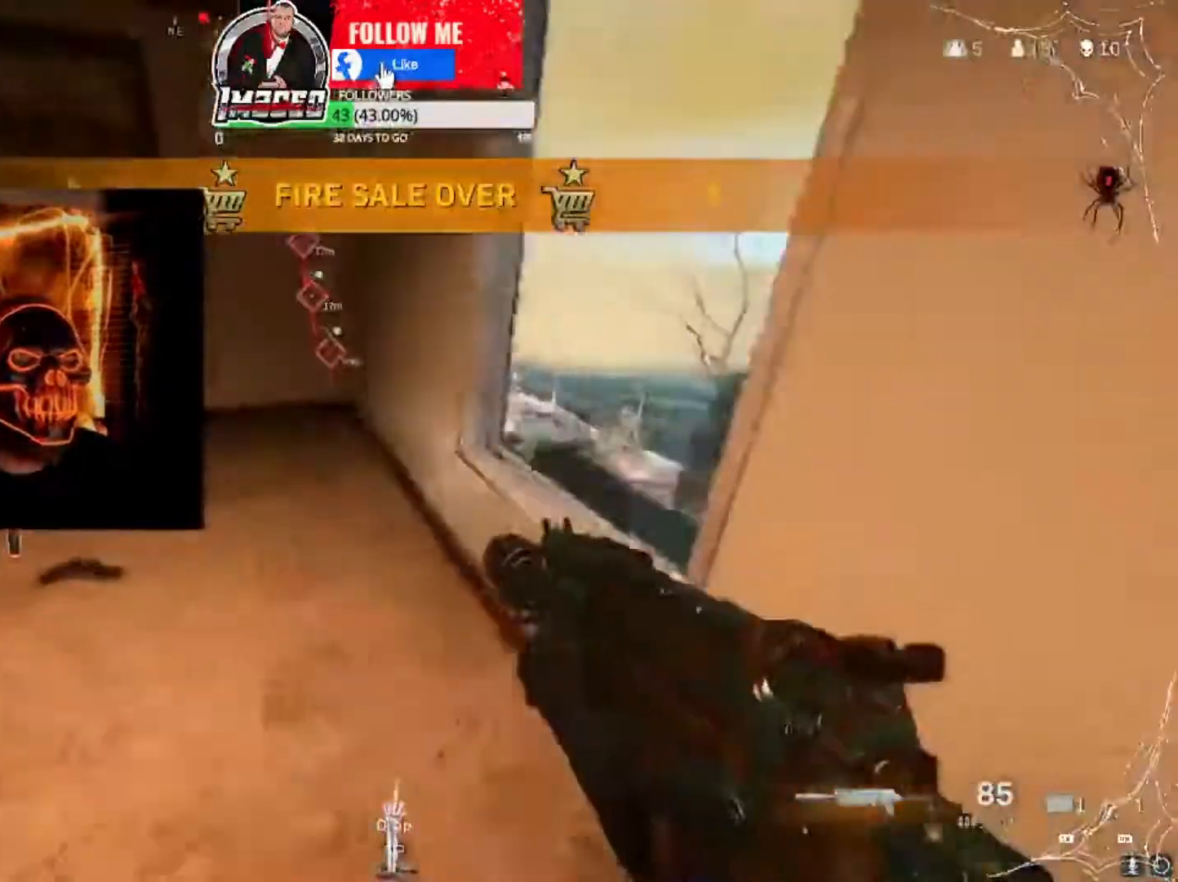
{"buttons": ["L1"], "left_stick": "center", "right_stick": "center", "events": [[133, "left_stick", "center"], [267, "right_stick", "left"], [367, "left_stick", "right"], [400, "right_stick", "up-left"], [500, "left_stick", "center"], [500, "right_stick", "center"]]}
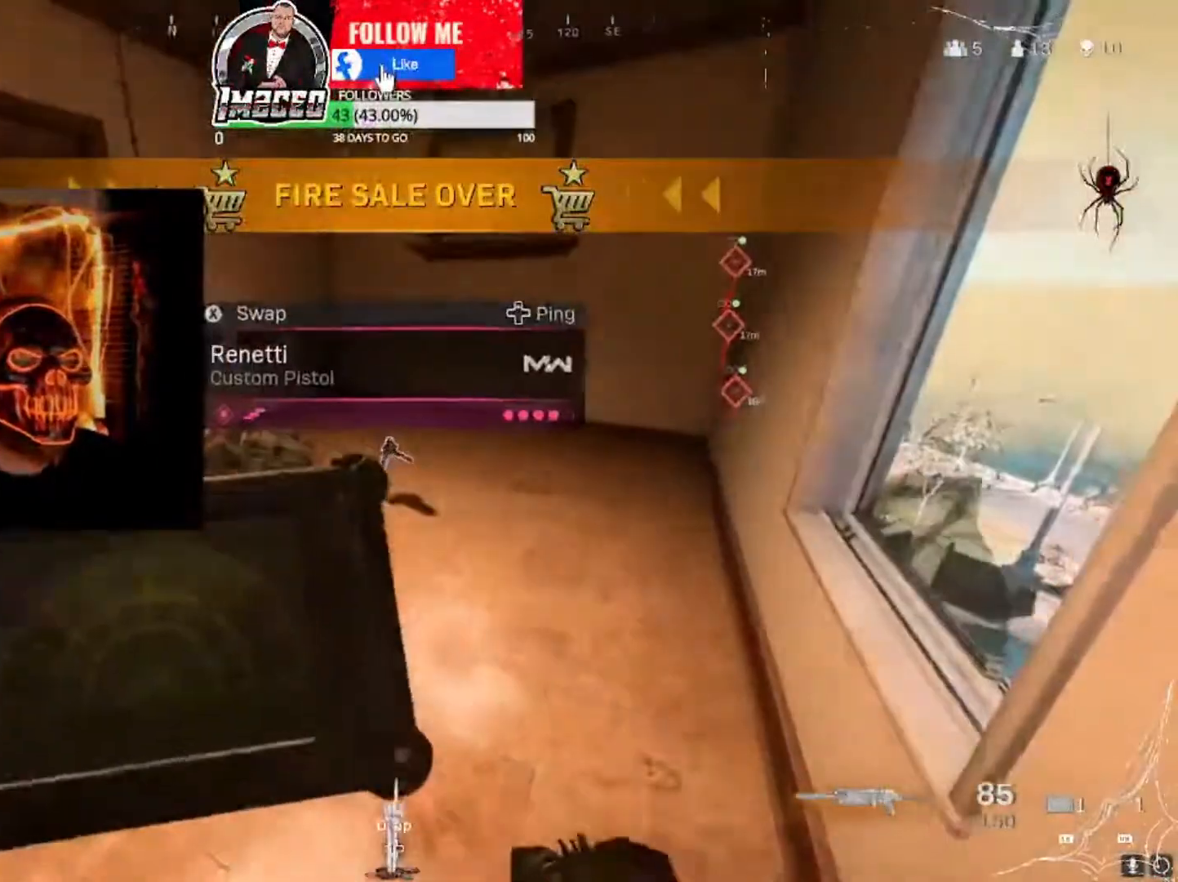
{"buttons": ["L1"], "left_stick": "center", "right_stick": "center", "events": []}
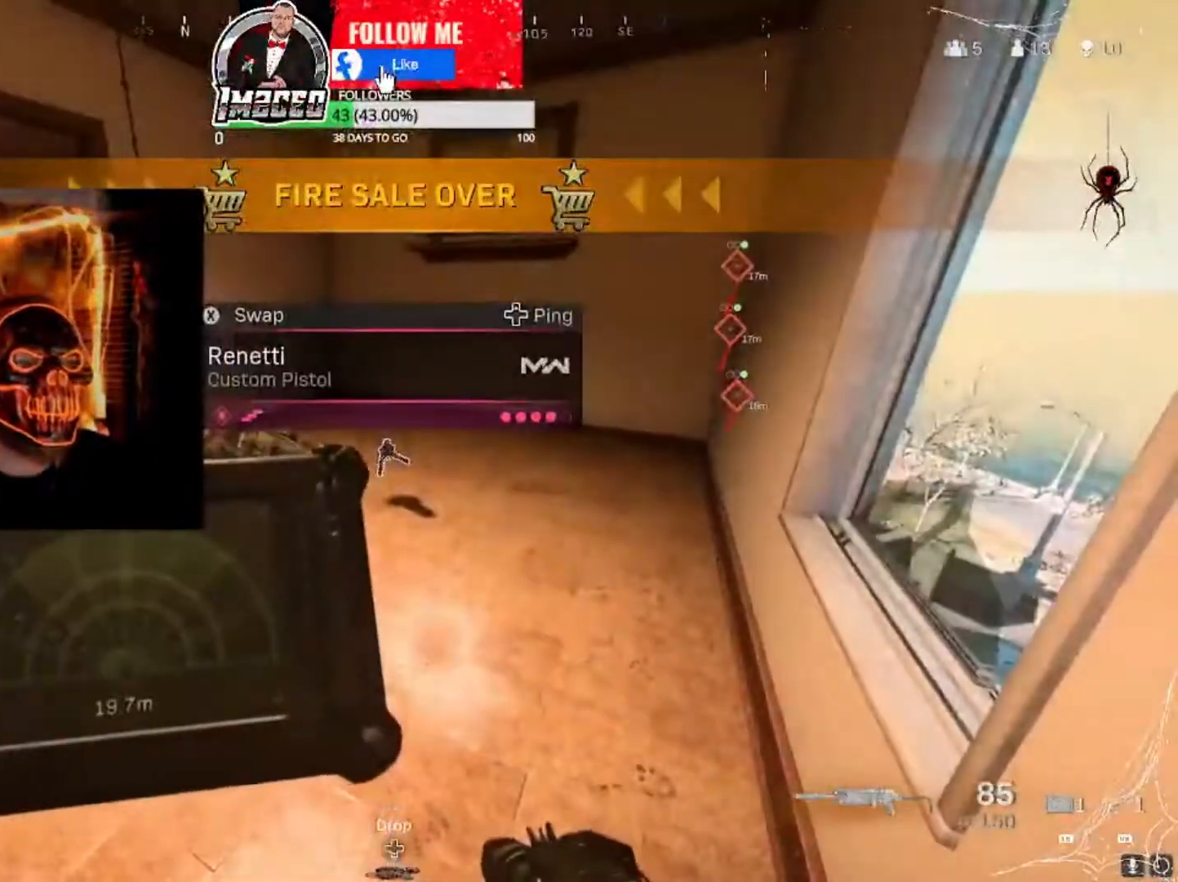
{"buttons": ["L1"], "left_stick": "center", "right_stick": "center", "events": [[67, "right_stick", "right"], [133, "right_stick", "center"]]}
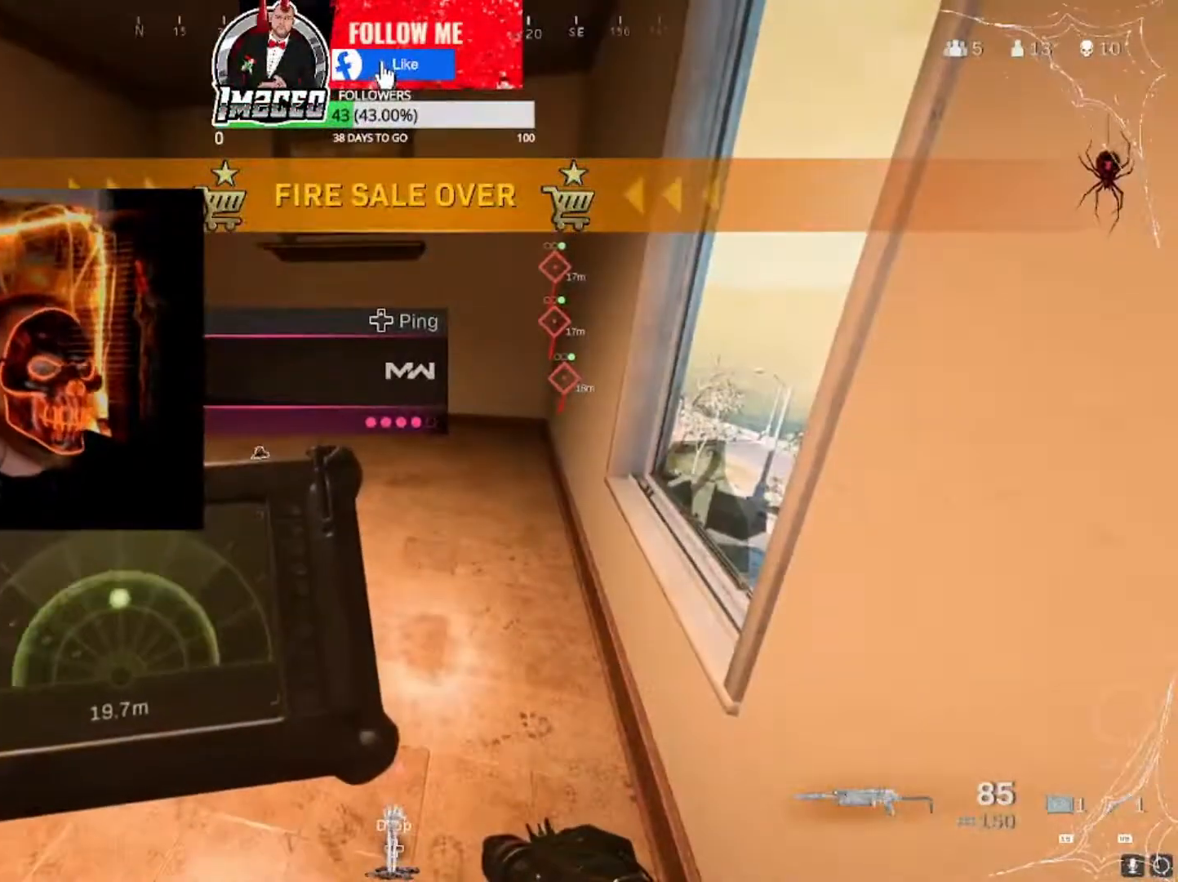
{"buttons": ["Y"], "left_stick": "left", "right_stick": "center", "events": [[267, "L1", "up"], [334, "Y", "down"], [434, "left_stick", "left"]]}
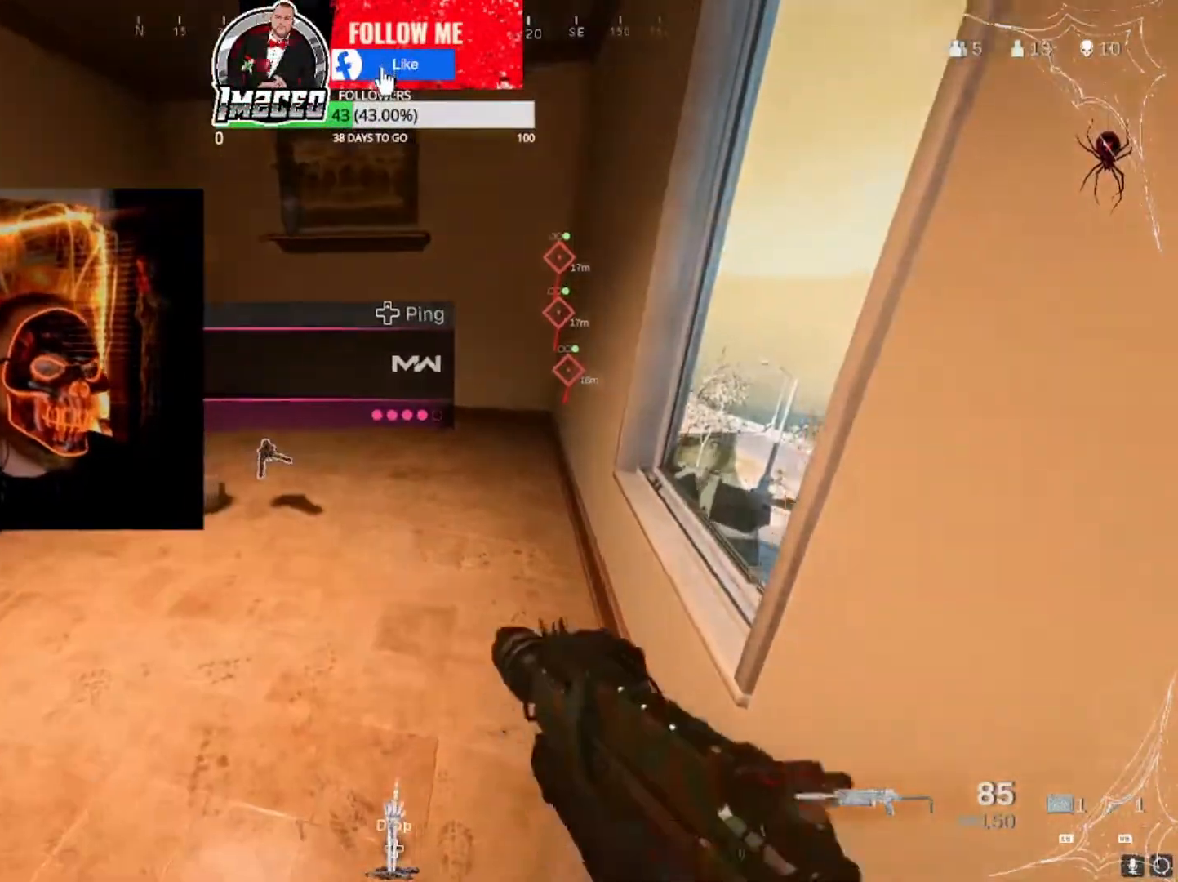
{"buttons": [], "left_stick": "up-left", "right_stick": "center", "events": [[167, "left_stick", "up-left"], [300, "left_stick", "center"], [467, "left_stick", "up-left"], [500, "Y", "up"]]}
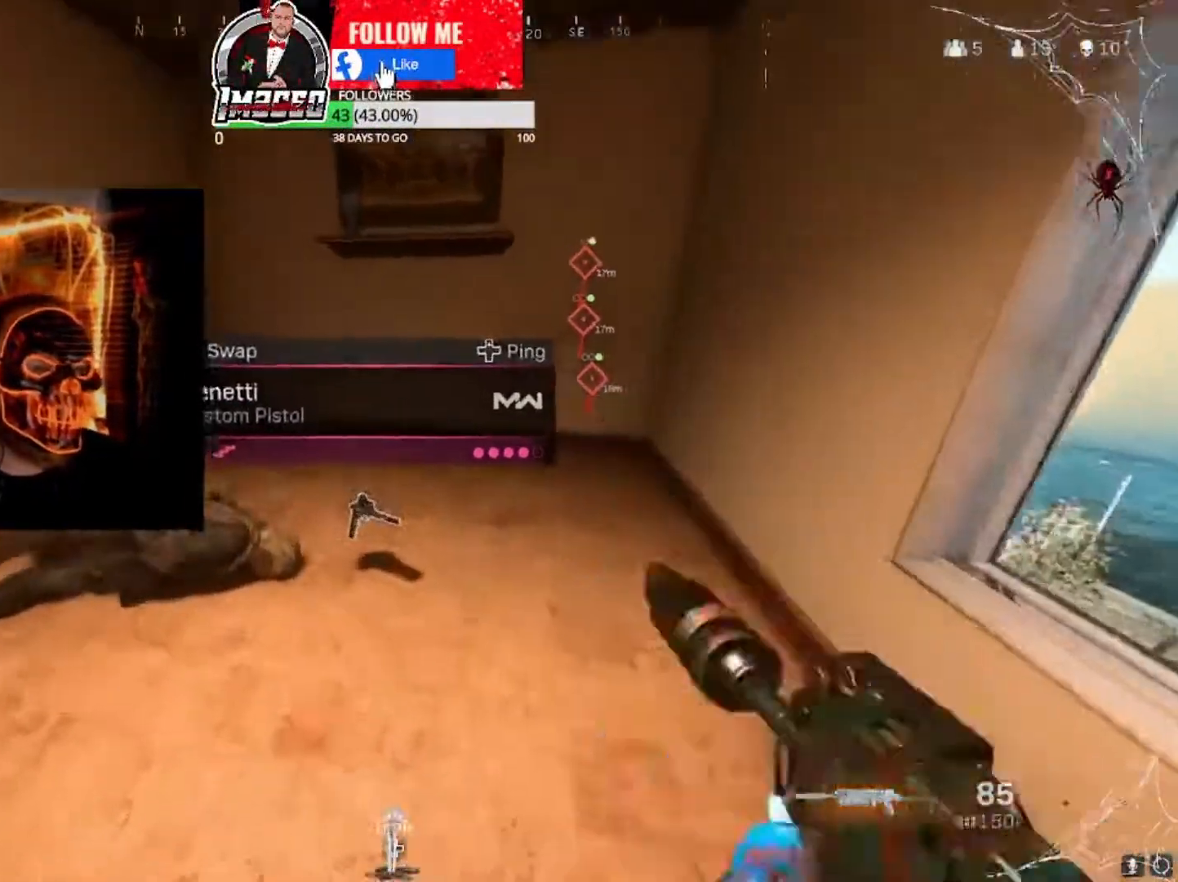
{"buttons": [], "left_stick": "right", "right_stick": "left", "events": [[134, "right_stick", "left"], [167, "left_stick", "up-right"], [267, "right_stick", "center"], [367, "right_stick", "left"], [501, "left_stick", "right"]]}
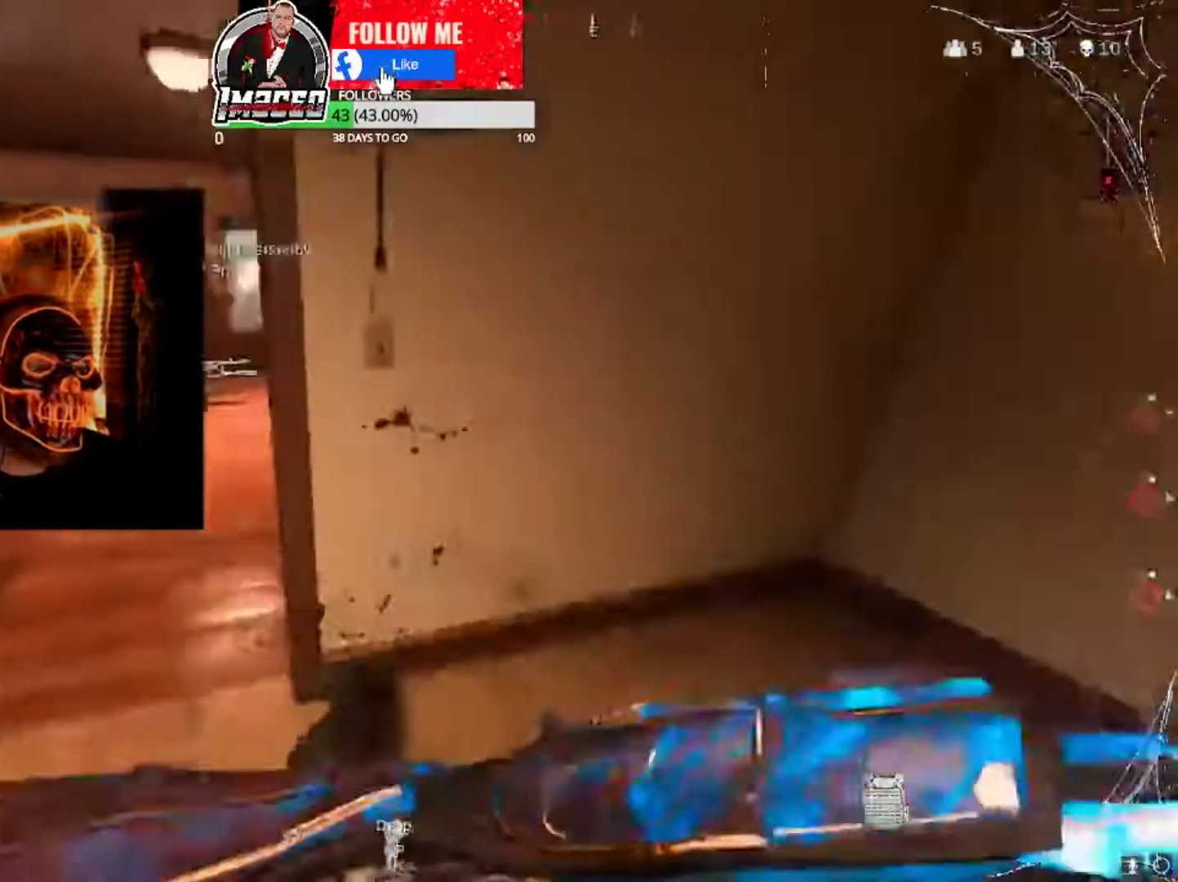
{"buttons": [], "left_stick": "center", "right_stick": "center", "events": [[200, "left_stick", "center"], [233, "right_stick", "center"], [267, "left_stick", "left"], [367, "left_stick", "center"]]}
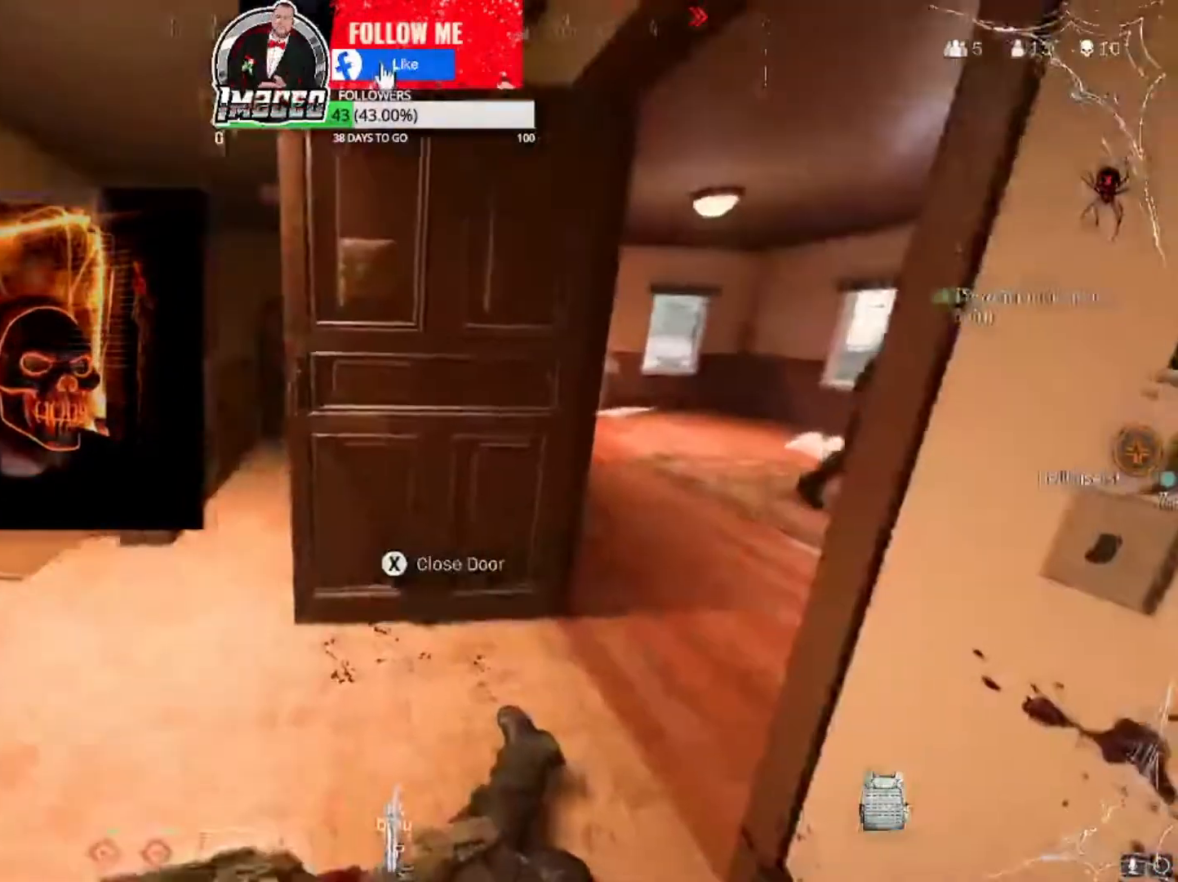
{"buttons": [], "left_stick": "up-left", "right_stick": "center", "events": [[167, "left_stick", "up-left"]]}
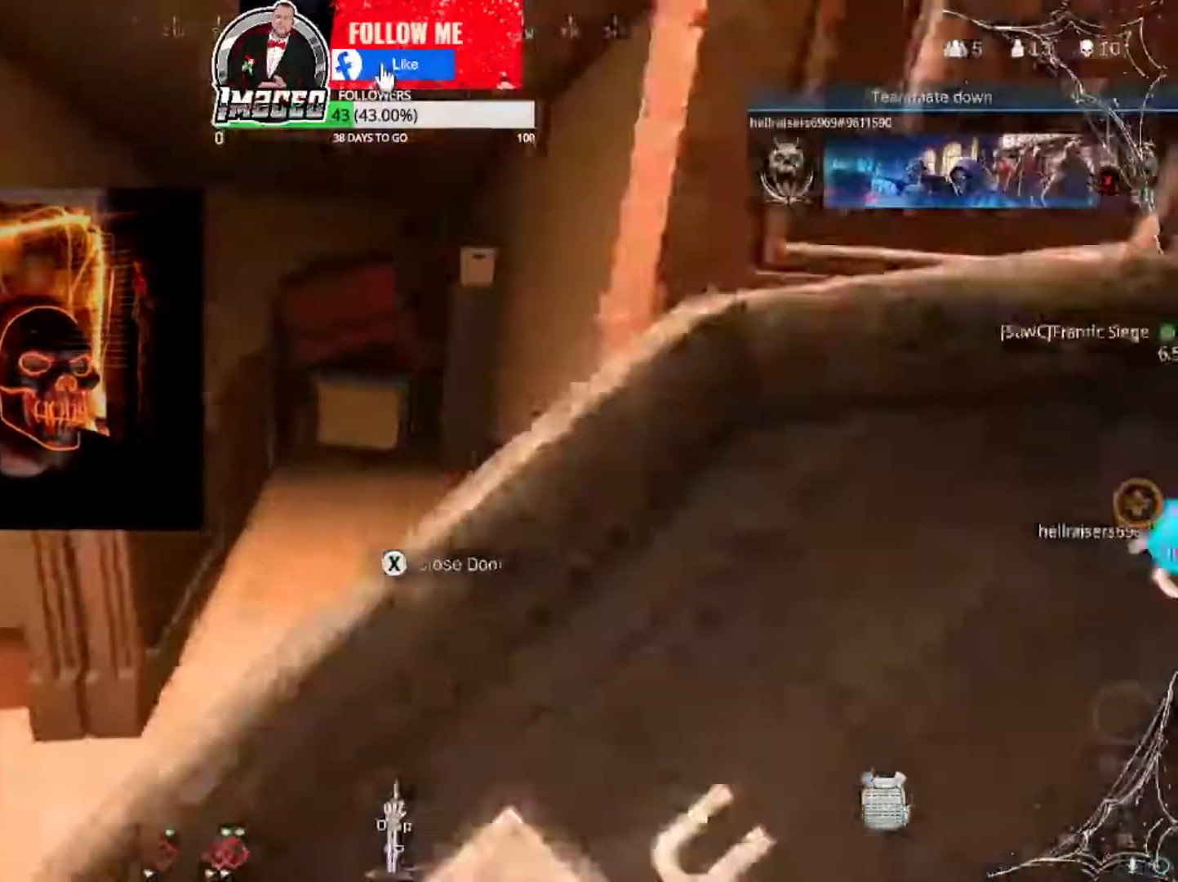
{"buttons": [], "left_stick": "up-right", "right_stick": "right", "events": [[67, "right_stick", "right"], [133, "left_stick", "up-right"], [267, "right_stick", "center"], [434, "right_stick", "right"]]}
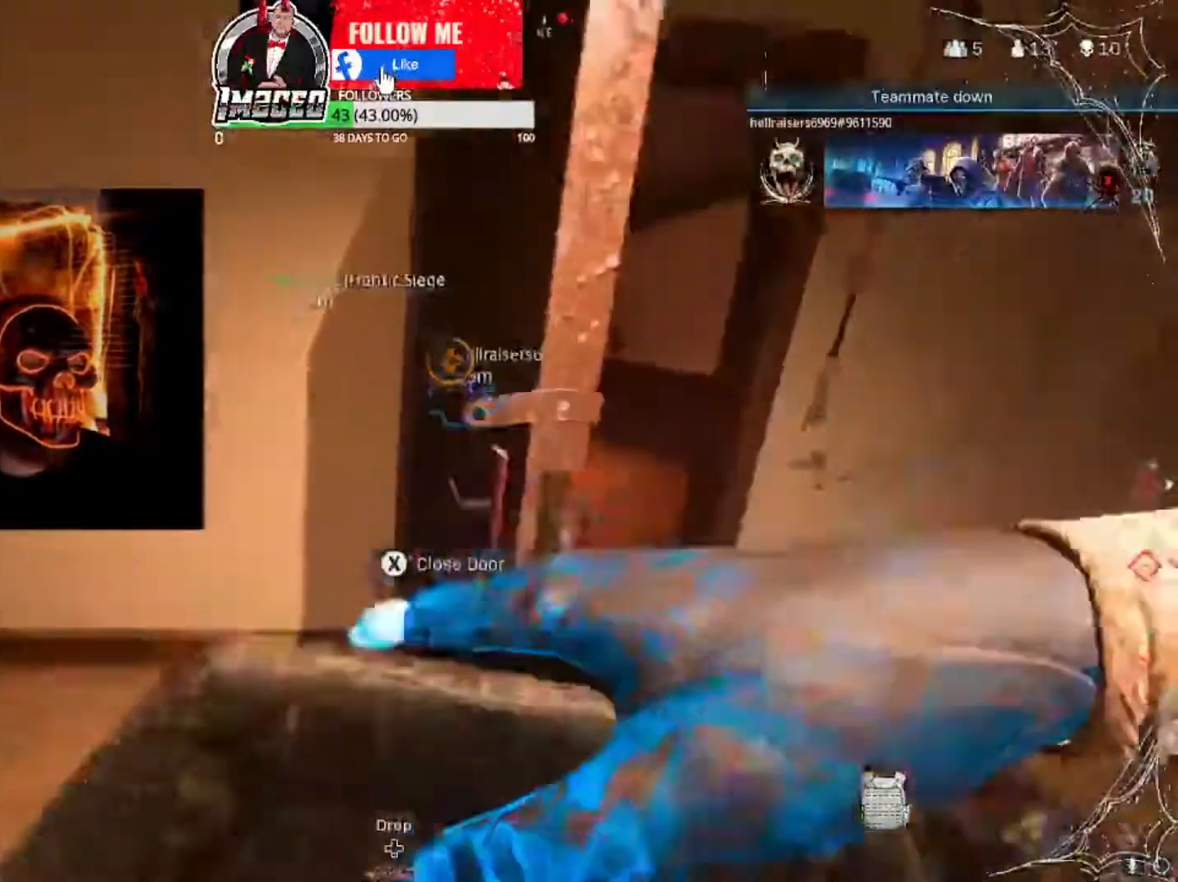
{"buttons": [], "left_stick": "down-right", "right_stick": "right", "events": [[67, "right_stick", "center"], [134, "left_stick", "up-left"], [167, "right_stick", "right"], [267, "left_stick", "down-left"], [334, "left_stick", "down"], [467, "left_stick", "down-right"]]}
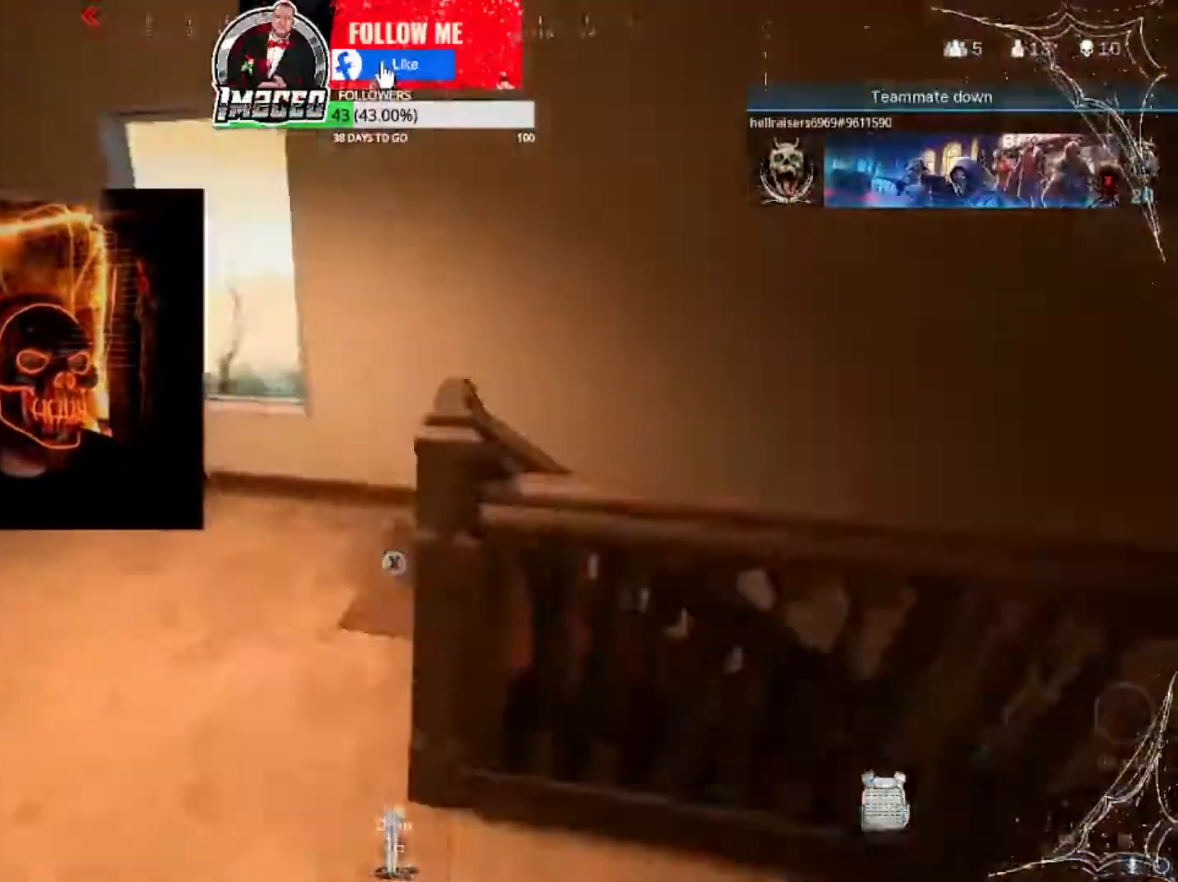
{"buttons": [], "left_stick": "right", "right_stick": "center", "events": [[33, "right_stick", "center"], [200, "right_stick", "right"], [333, "right_stick", "center"], [367, "left_stick", "right"]]}
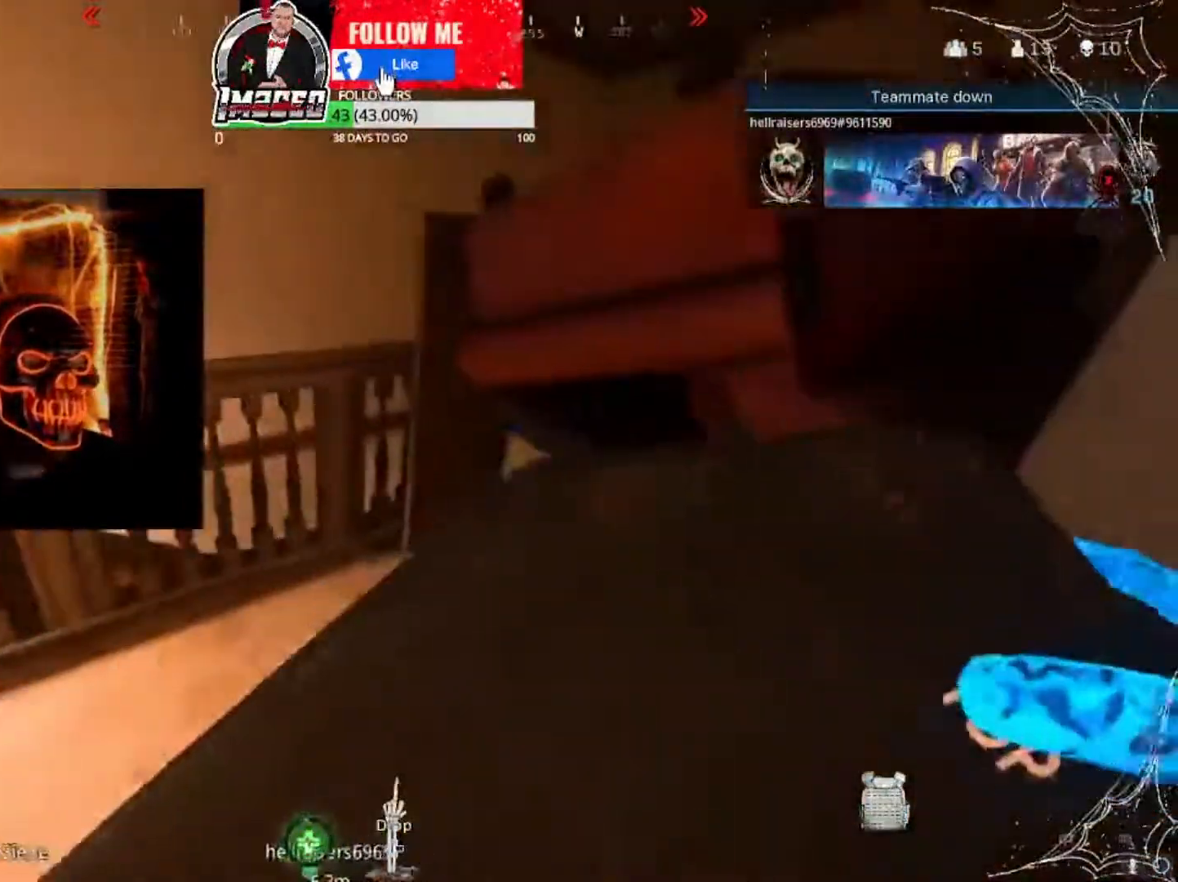
{"buttons": [], "left_stick": "down", "right_stick": "left", "events": [[201, "right_stick", "left"], [301, "left_stick", "down-right"], [434, "left_stick", "down"]]}
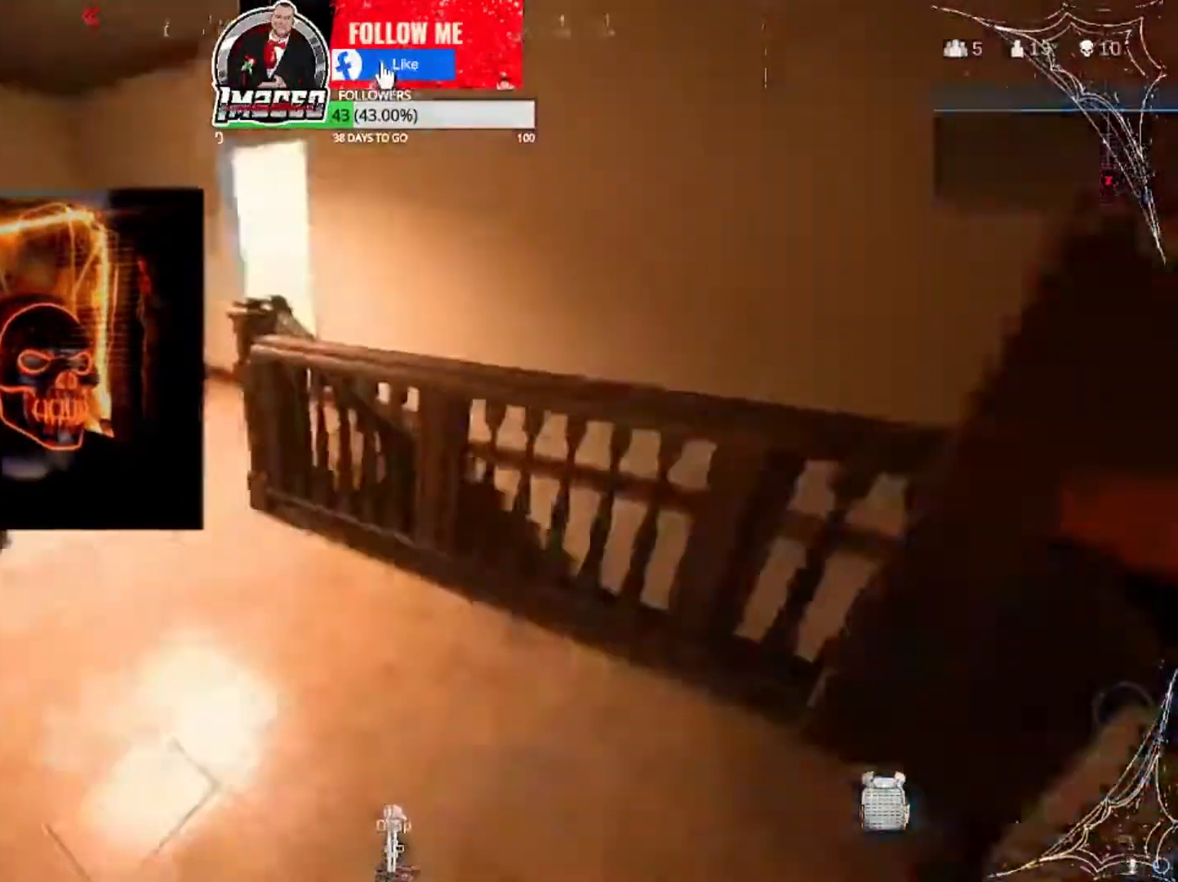
{"buttons": [], "left_stick": "center", "right_stick": "center", "events": [[67, "right_stick", "center"], [167, "B", "down"], [267, "B", "up"], [333, "left_stick", "center"]]}
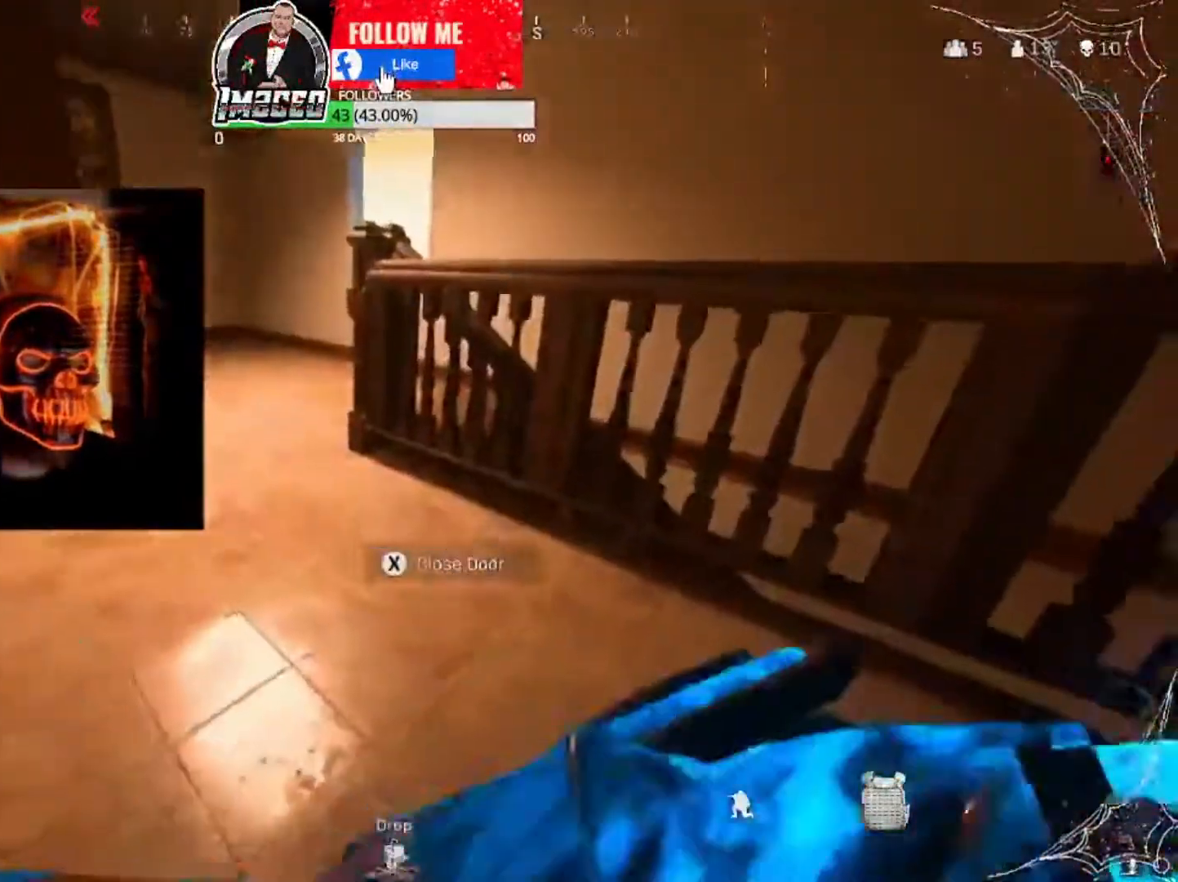
{"buttons": [], "left_stick": "center", "right_stick": "center", "events": [[34, "right_stick", "right"], [134, "right_stick", "center"]]}
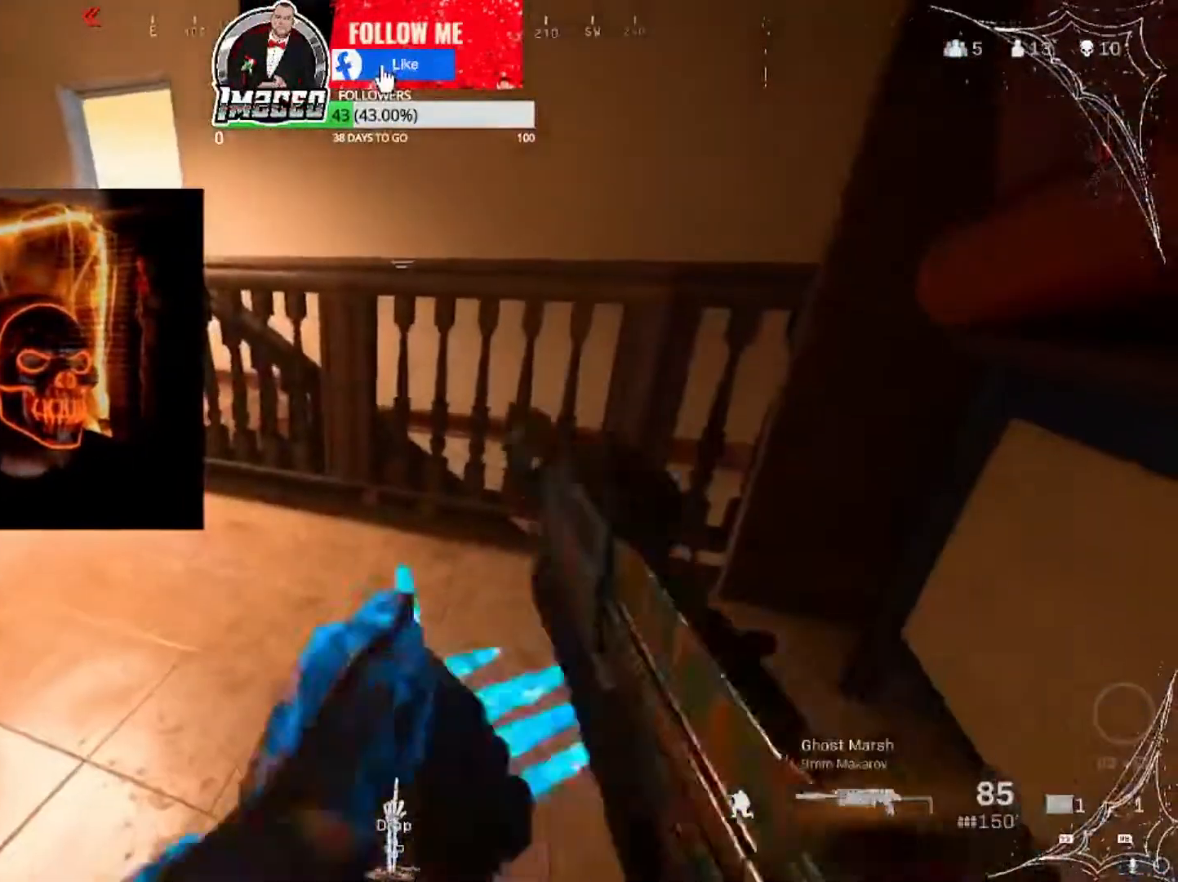
{"buttons": [], "left_stick": "center", "right_stick": "center", "events": []}
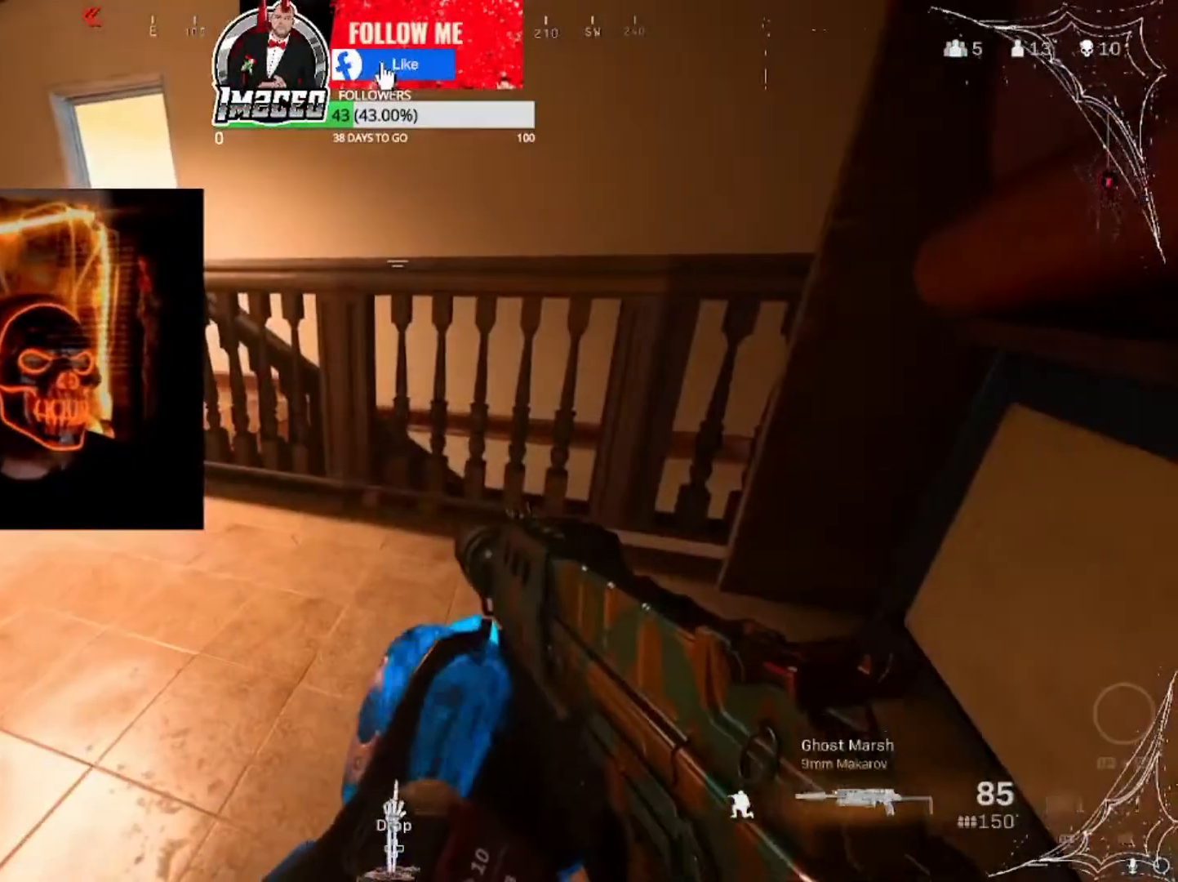
{"buttons": [], "left_stick": "center", "right_stick": "center", "events": []}